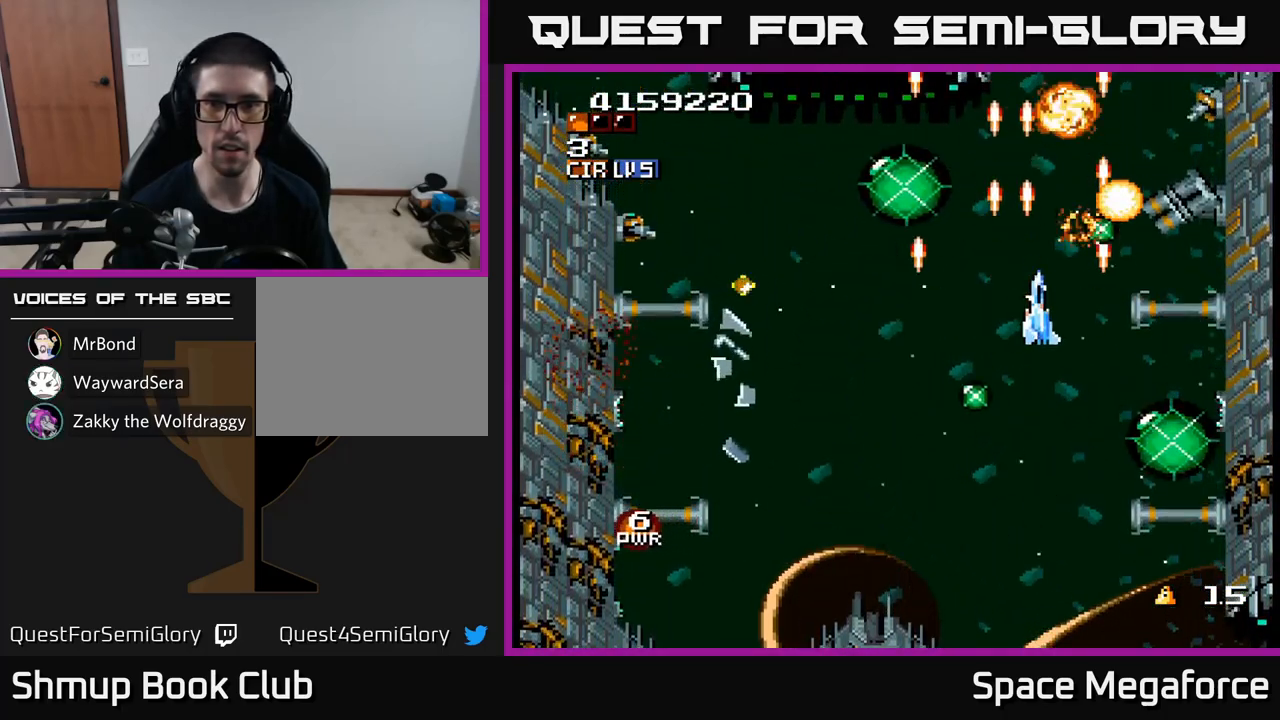
Gameplay with a controller (Xbox layout); each line is a JSON object with the inputs held at the frame after it. "events" lists button and stick changes between this image and that frame as [ms after this image, input, new state], when the widget could be followed in between. Not read: left_stick right_stick.
{"buttons": ["X", "DPAD_DOWN"], "events": [[33, "DPAD_RIGHT", "up"], [333, "DPAD_DOWN", "down"], [417, "DPAD_LEFT", "down"], [483, "DPAD_LEFT", "up"]]}
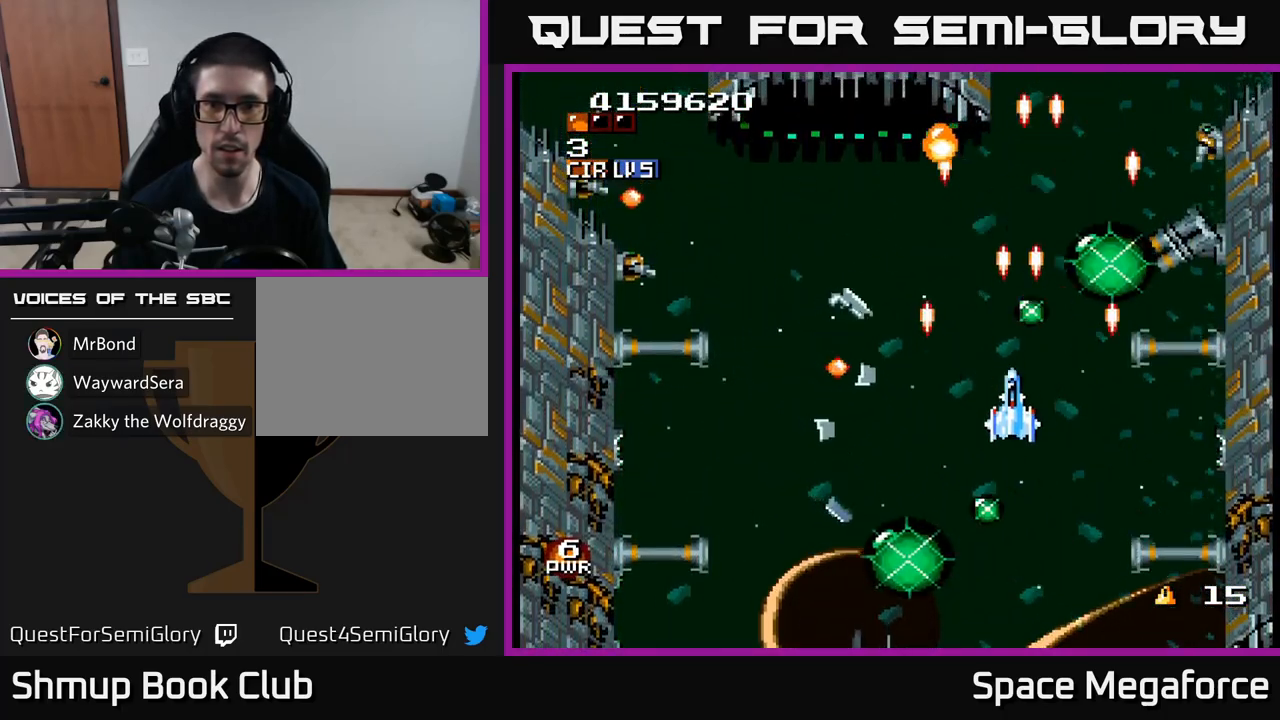
{"buttons": ["X"], "events": [[50, "DPAD_DOWN", "up"], [183, "DPAD_DOWN", "down"], [183, "DPAD_RIGHT", "down"], [217, "DPAD_DOWN", "up"], [283, "DPAD_RIGHT", "up"]]}
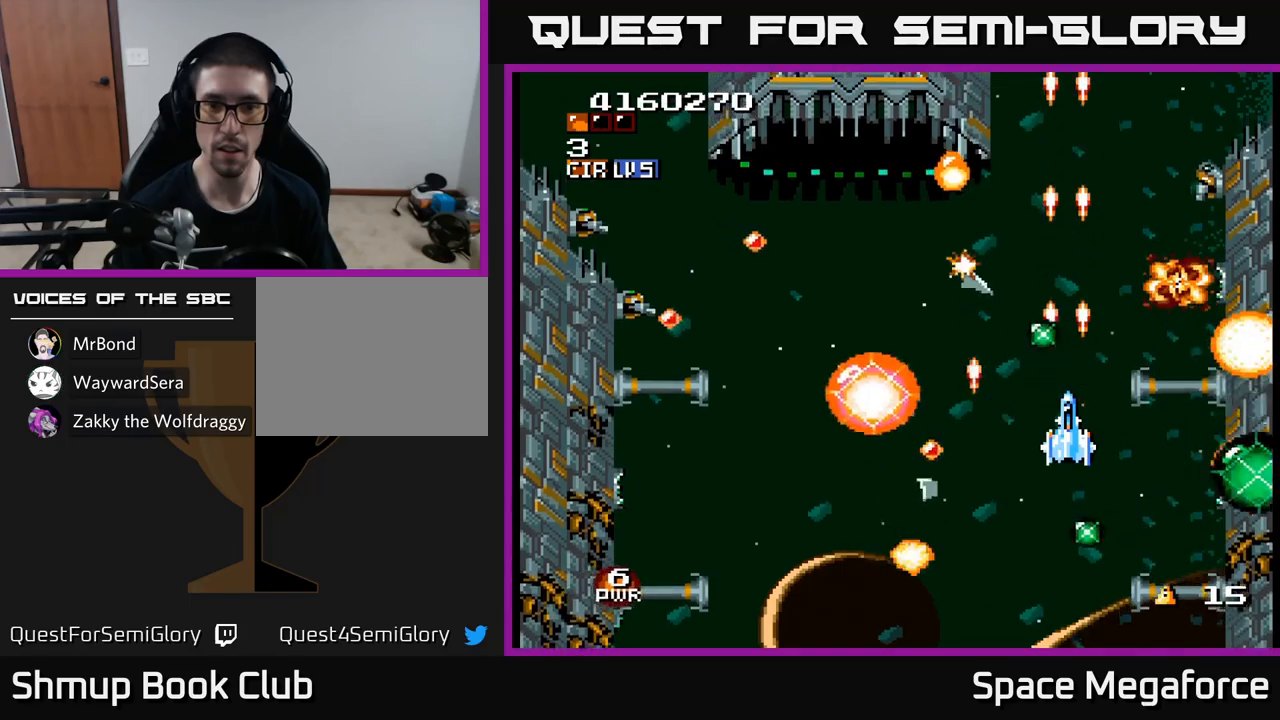
{"buttons": ["X", "DPAD_LEFT"], "events": [[217, "DPAD_UP", "down"], [267, "DPAD_LEFT", "down"], [267, "DPAD_UP", "up"], [317, "DPAD_DOWN", "down"], [367, "DPAD_LEFT", "up"], [433, "DPAD_DOWN", "up"], [433, "DPAD_LEFT", "down"]]}
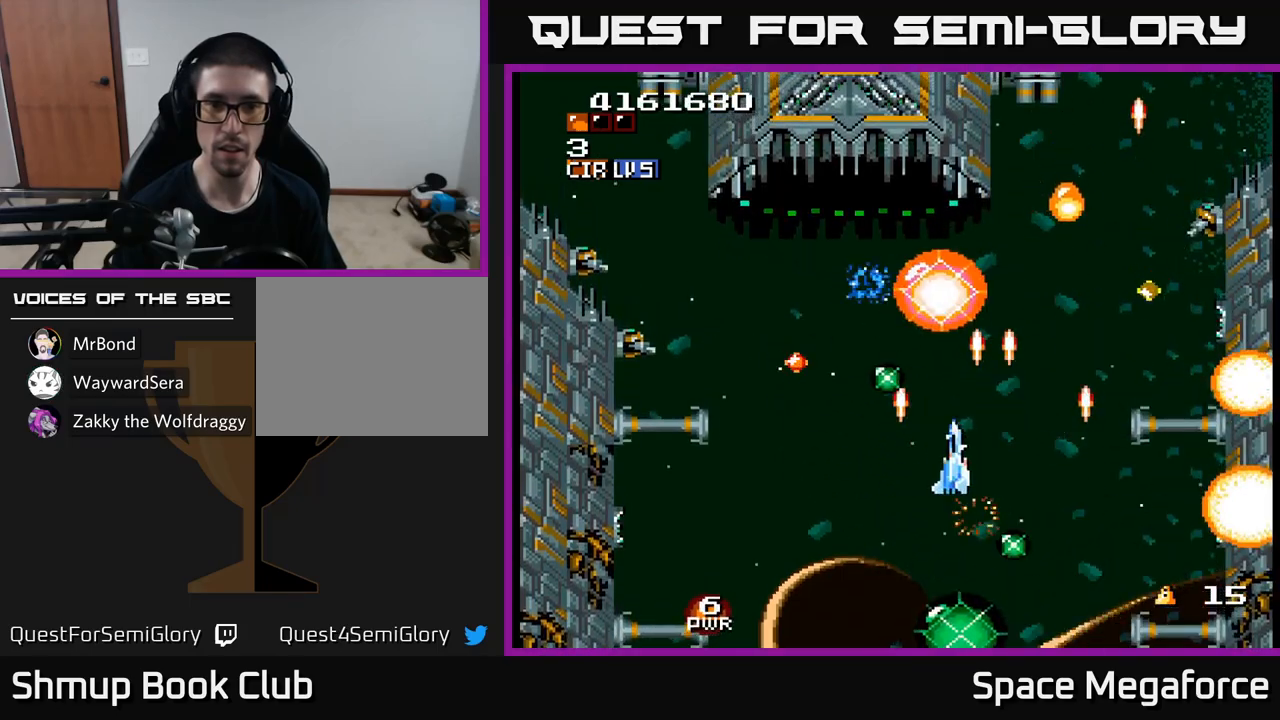
{"buttons": ["X"], "events": [[317, "DPAD_LEFT", "up"]]}
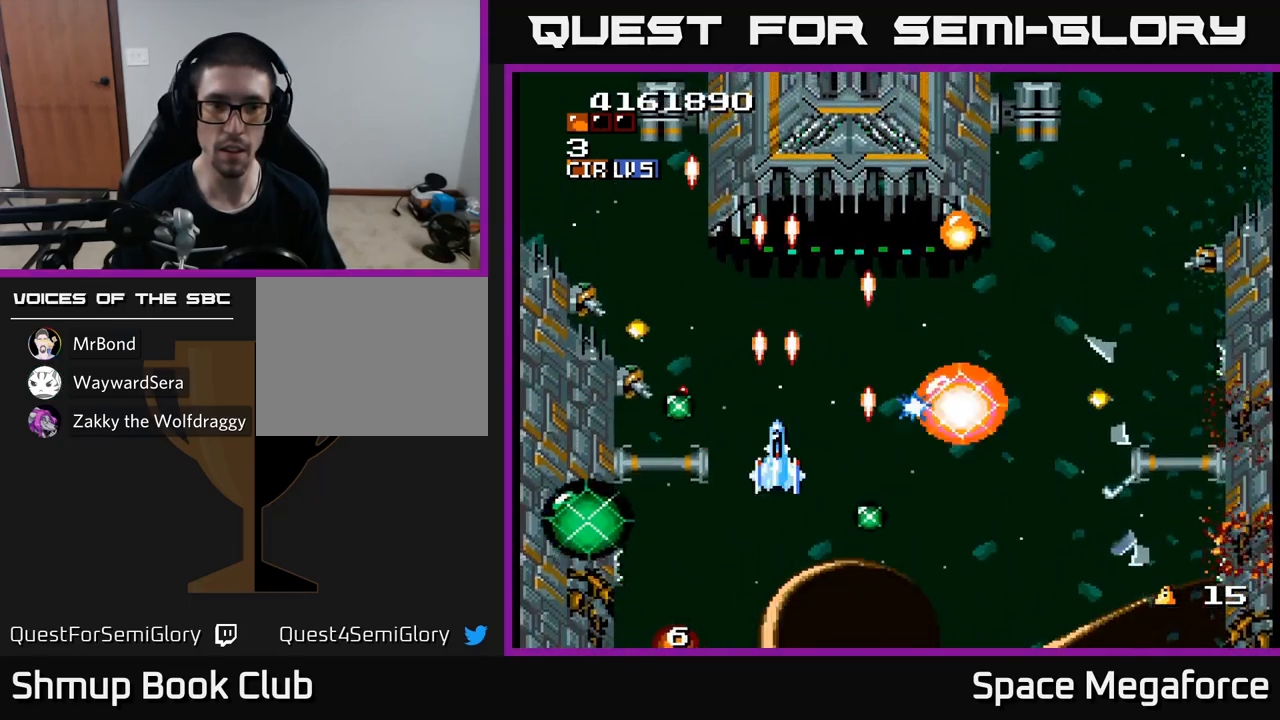
{"buttons": ["X", "DPAD_UP"], "events": [[83, "DPAD_UP", "down"], [183, "DPAD_UP", "up"], [467, "DPAD_UP", "down"]]}
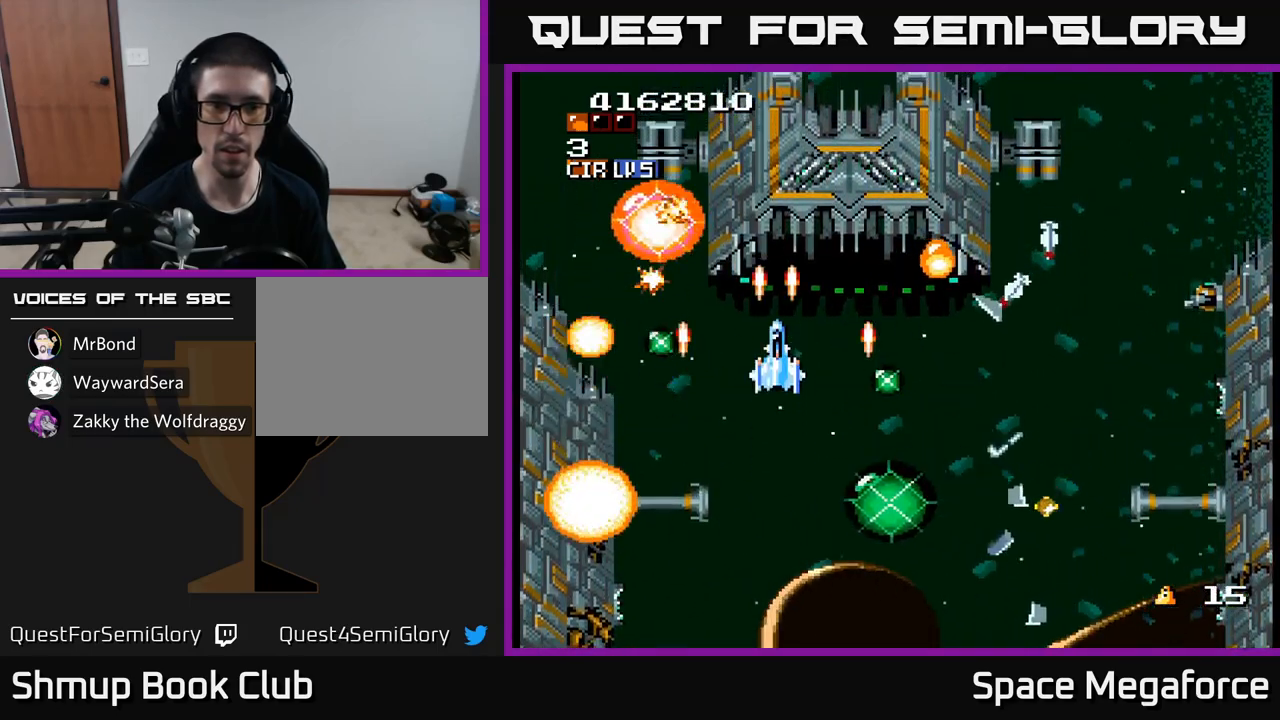
{"buttons": ["X"], "events": [[33, "DPAD_UP", "up"], [300, "DPAD_DOWN", "down"], [467, "DPAD_DOWN", "up"]]}
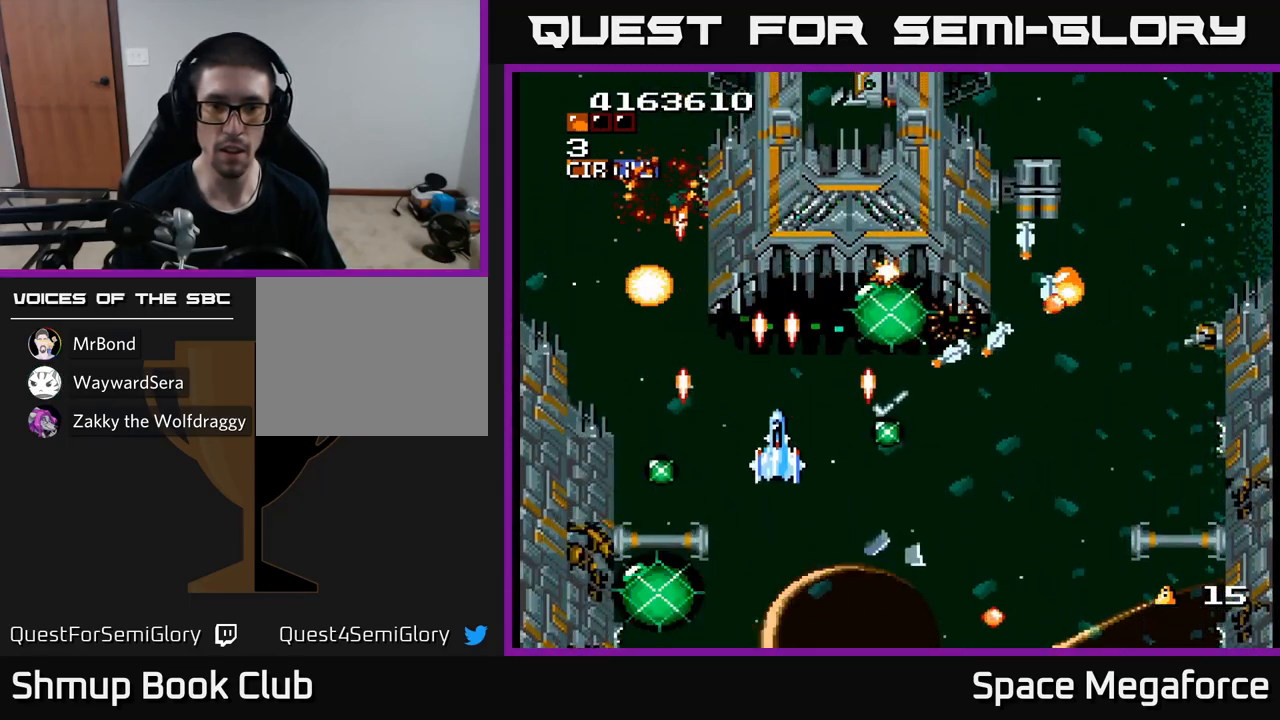
{"buttons": ["X"], "events": [[400, "DPAD_RIGHT", "down"], [500, "DPAD_RIGHT", "up"]]}
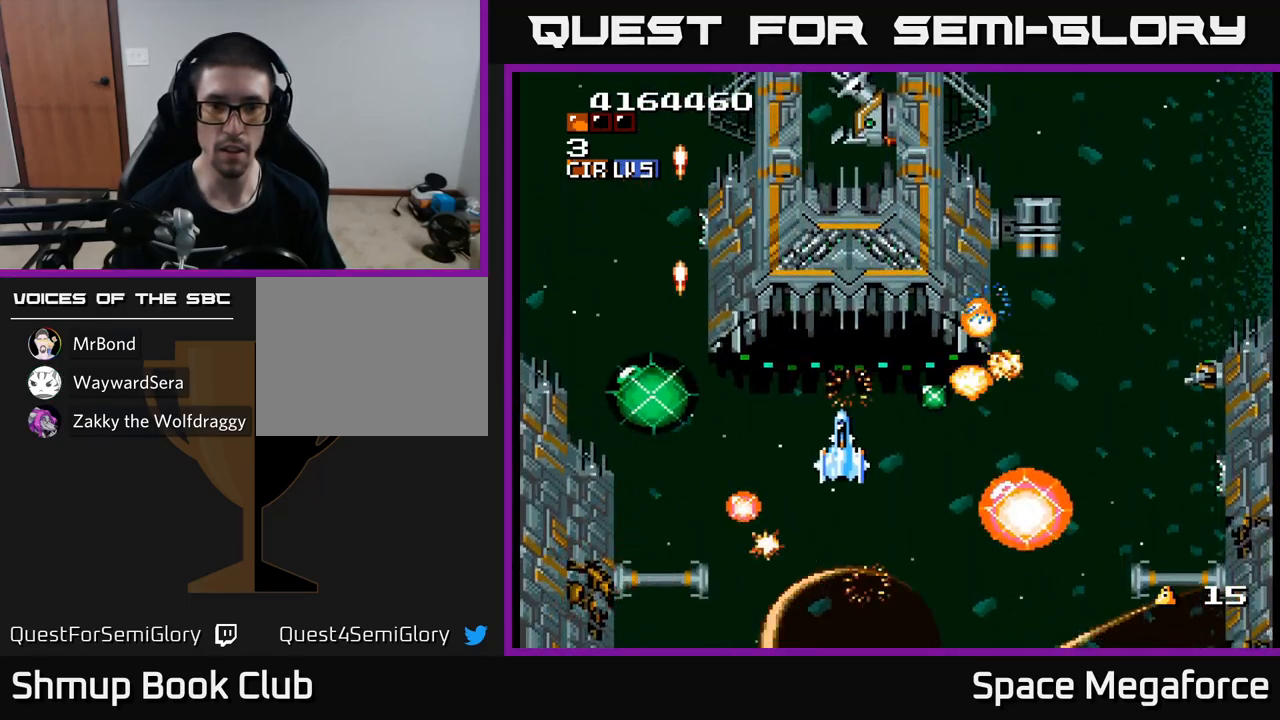
{"buttons": ["X", "DPAD_UP"], "events": [[133, "DPAD_DOWN", "down"], [183, "DPAD_RIGHT", "down"], [233, "DPAD_DOWN", "up"], [500, "DPAD_RIGHT", "up"], [500, "DPAD_UP", "down"]]}
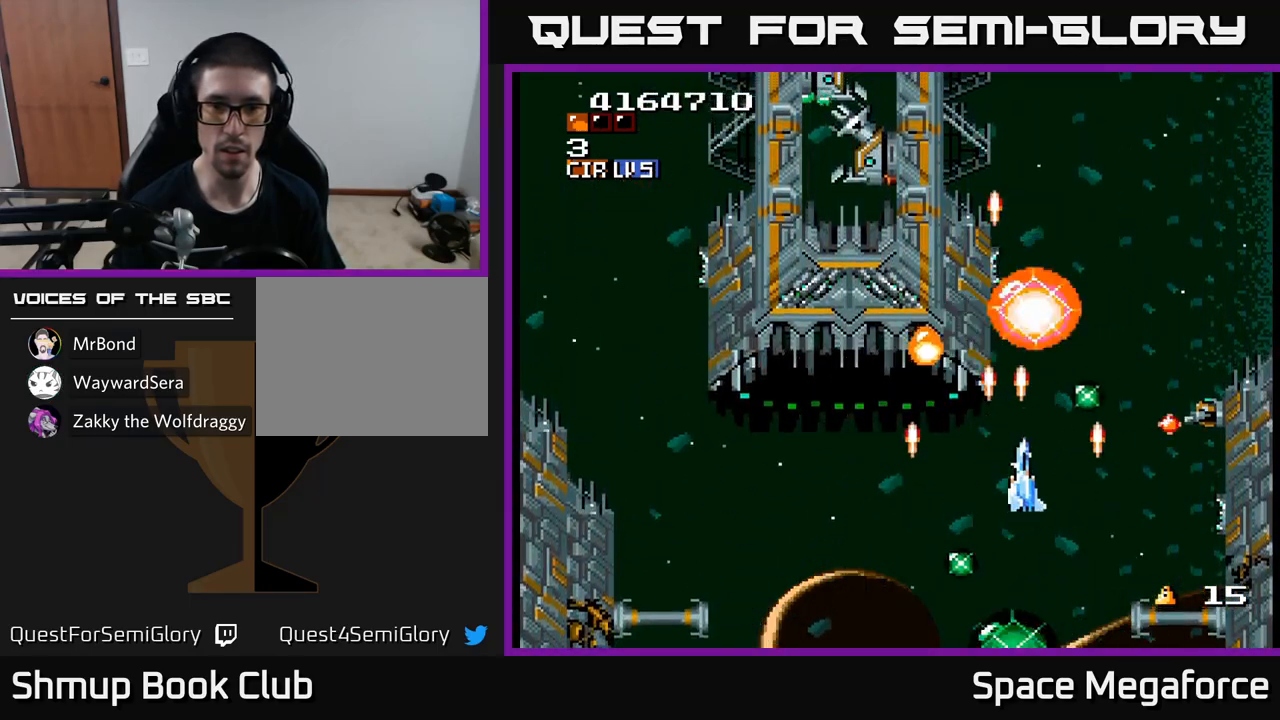
{"buttons": ["X", "DPAD_RIGHT"], "events": [[217, "DPAD_UP", "up"], [283, "DPAD_DOWN", "down"], [367, "DPAD_DOWN", "up"], [400, "DPAD_UP", "down"], [467, "DPAD_RIGHT", "down"], [500, "DPAD_UP", "up"]]}
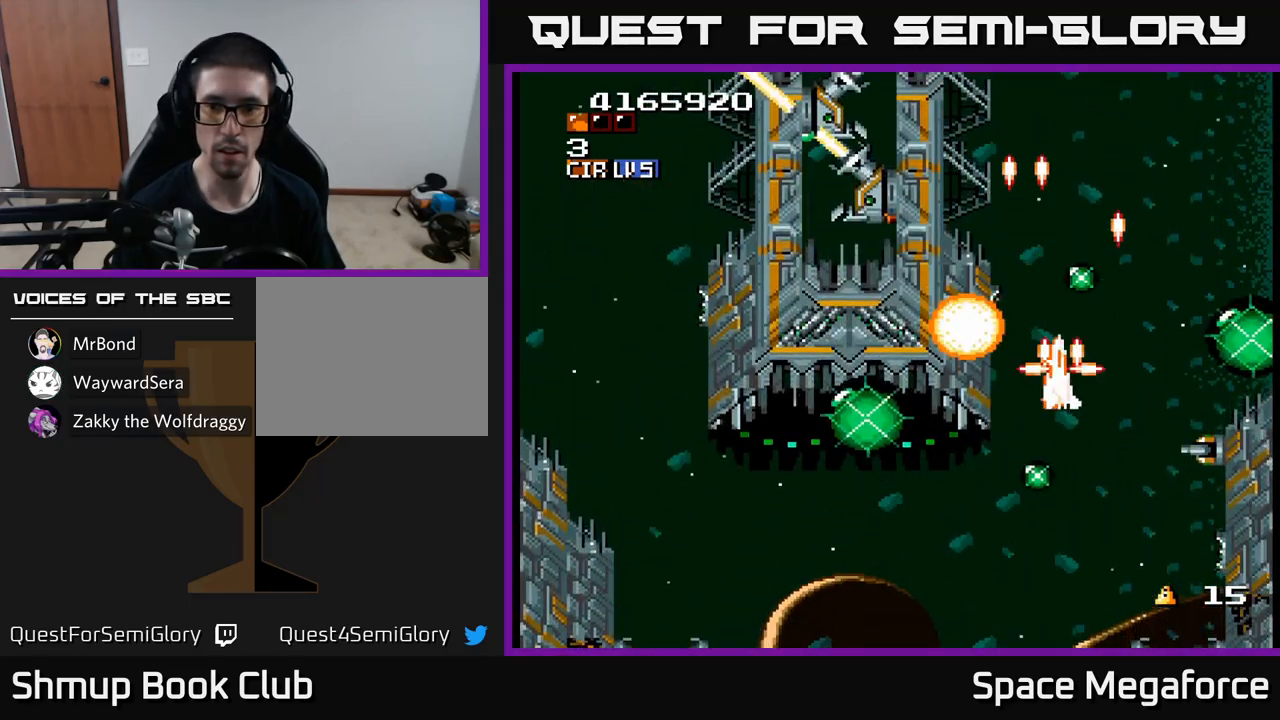
{"buttons": ["X", "DPAD_LEFT"], "events": [[33, "DPAD_RIGHT", "up"], [150, "DPAD_DOWN", "down"], [283, "DPAD_LEFT", "down"], [350, "DPAD_LEFT", "up"], [400, "DPAD_RIGHT", "down"], [450, "DPAD_DOWN", "up"], [450, "DPAD_RIGHT", "up"], [467, "DPAD_LEFT", "down"]]}
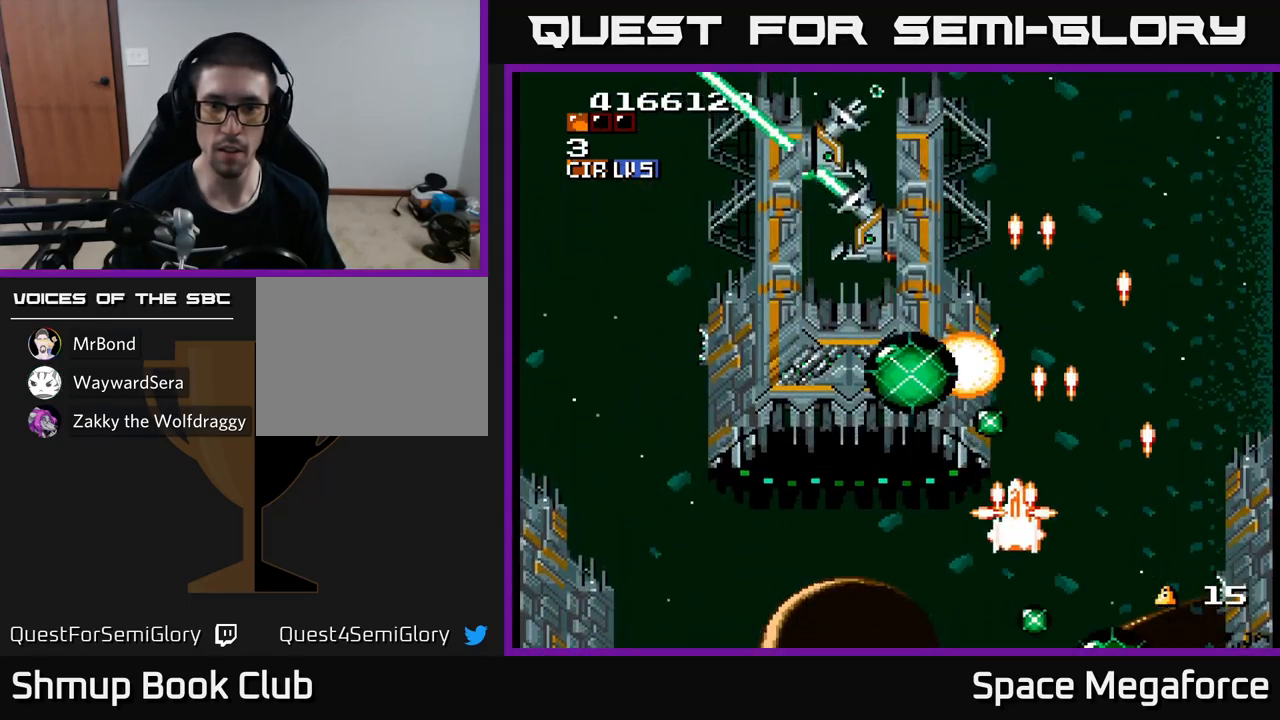
{"buttons": ["X", "DPAD_UP", "DPAD_LEFT"], "events": [[83, "DPAD_DOWN", "down"], [217, "DPAD_DOWN", "up"], [500, "DPAD_UP", "down"]]}
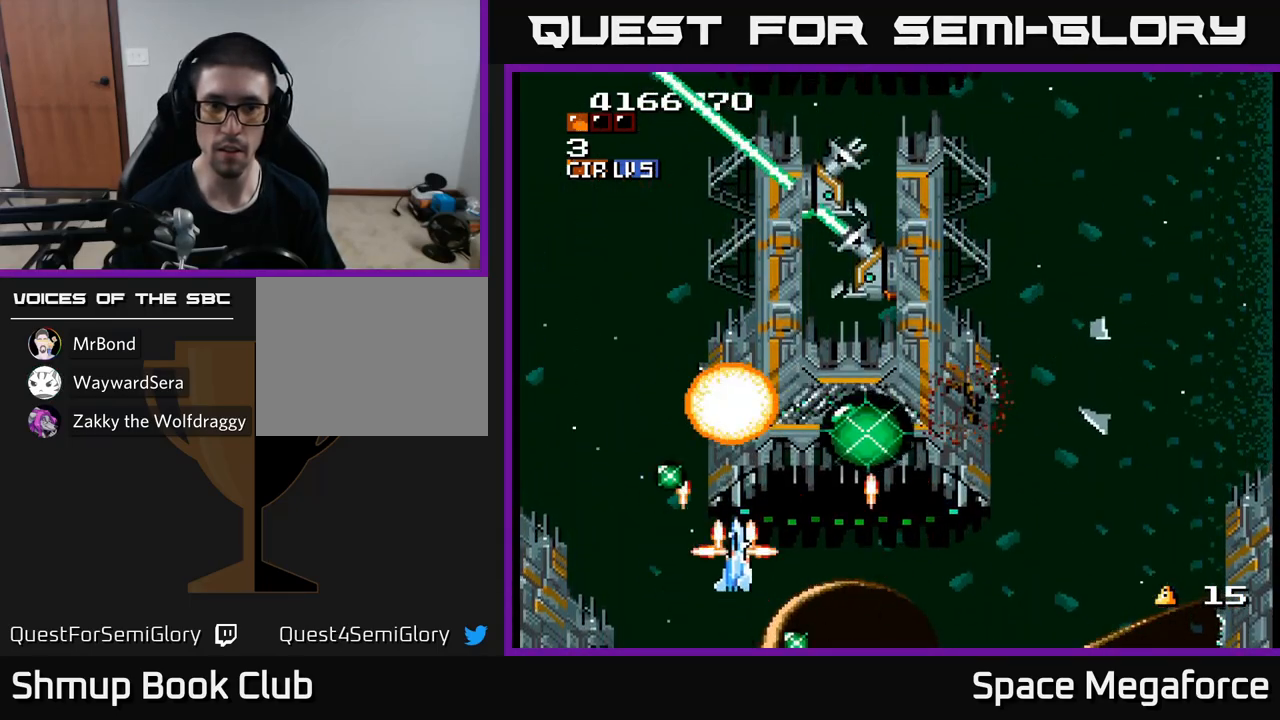
{"buttons": ["X", "DPAD_UP", "DPAD_LEFT"], "events": [[250, "DPAD_LEFT", "up"], [350, "DPAD_LEFT", "down"]]}
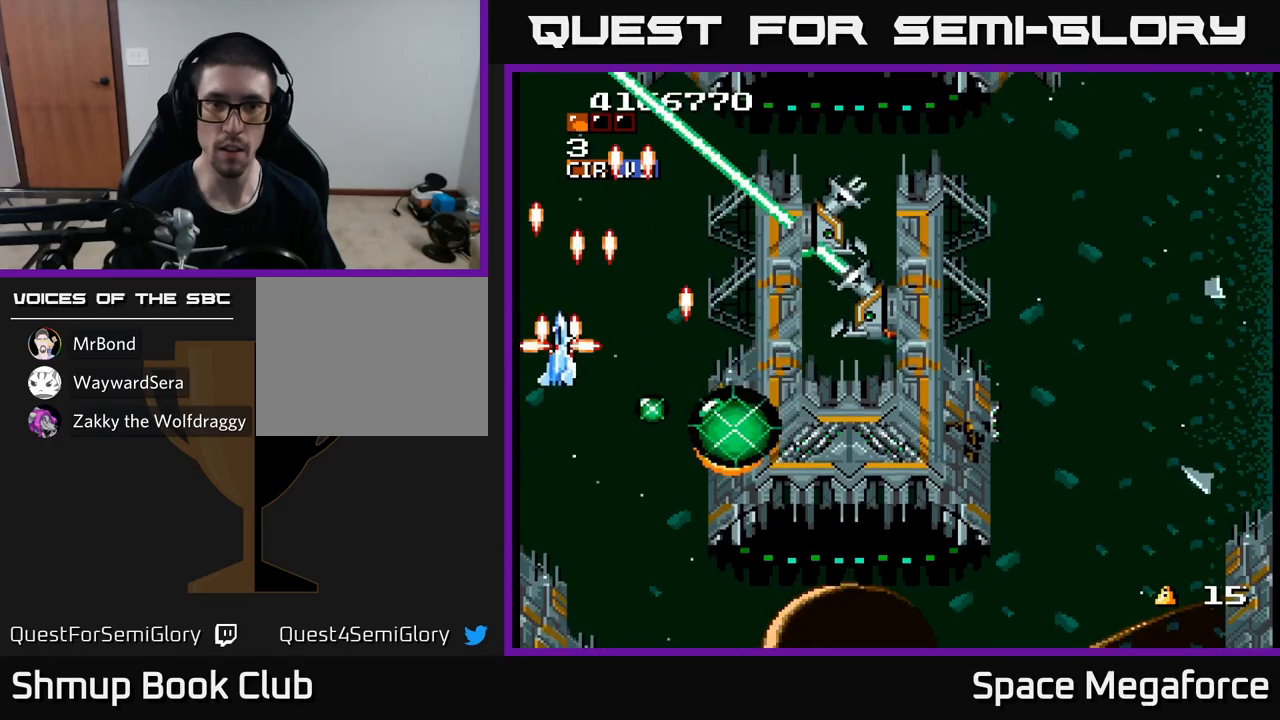
{"buttons": ["X"], "events": [[50, "DPAD_LEFT", "up"], [100, "DPAD_RIGHT", "down"], [117, "DPAD_UP", "up"], [200, "DPAD_RIGHT", "up"], [367, "DPAD_RIGHT", "down"], [483, "DPAD_RIGHT", "up"]]}
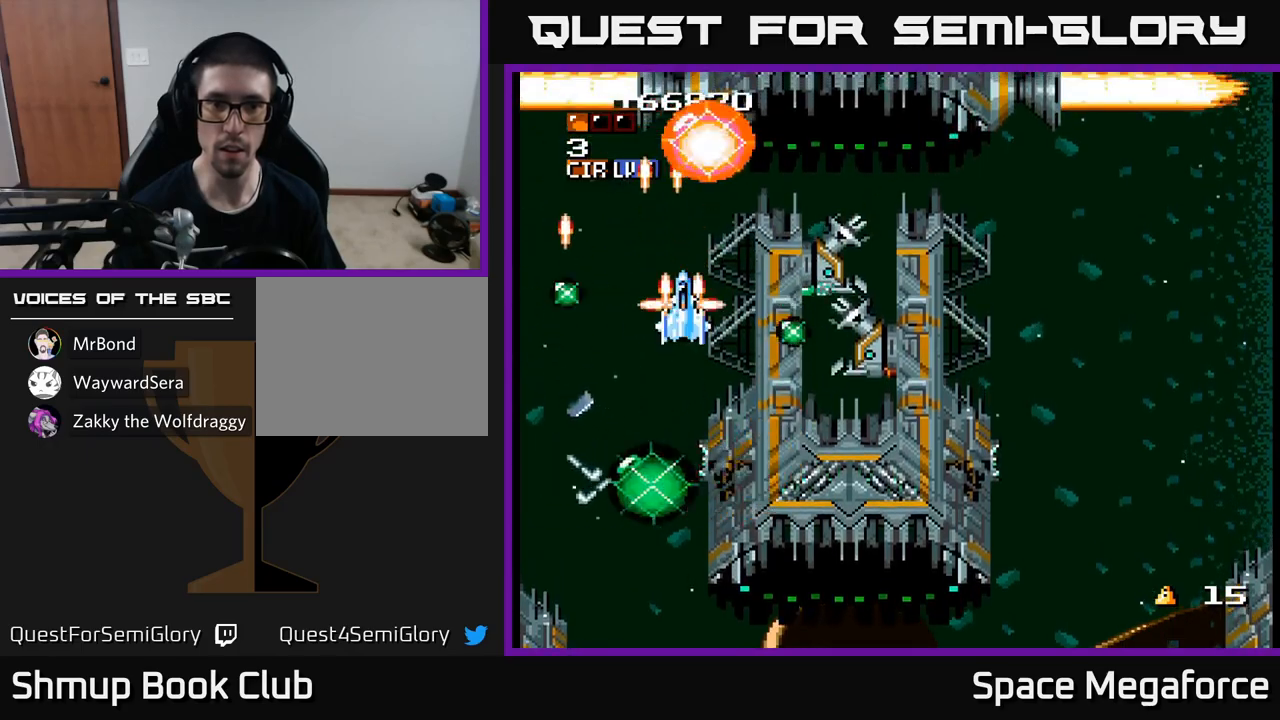
{"buttons": ["X"], "events": [[133, "DPAD_DOWN", "down"], [250, "DPAD_DOWN", "up"], [267, "DPAD_LEFT", "down"], [350, "DPAD_LEFT", "up"]]}
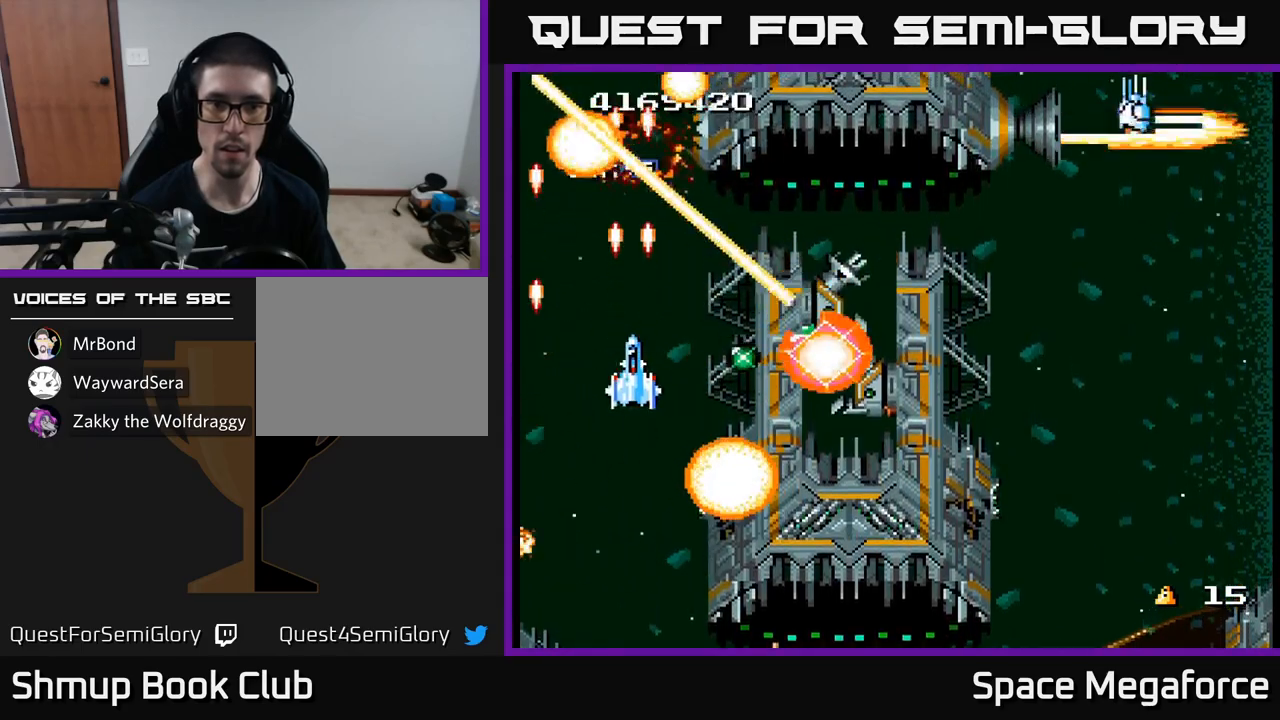
{"buttons": ["X"], "events": []}
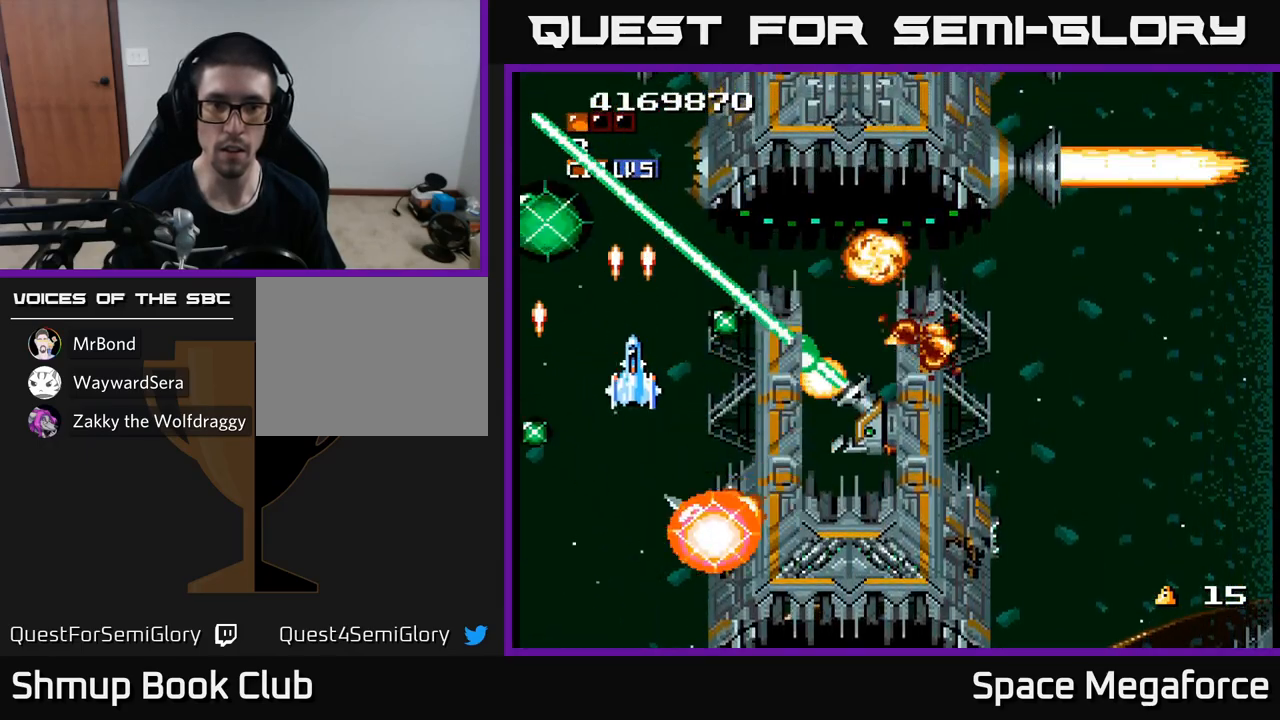
{"buttons": ["X"], "events": [[50, "DPAD_DOWN", "down"], [133, "DPAD_DOWN", "up"], [383, "DPAD_DOWN", "down"], [417, "DPAD_RIGHT", "down"], [433, "DPAD_DOWN", "up"], [433, "DPAD_RIGHT", "up"]]}
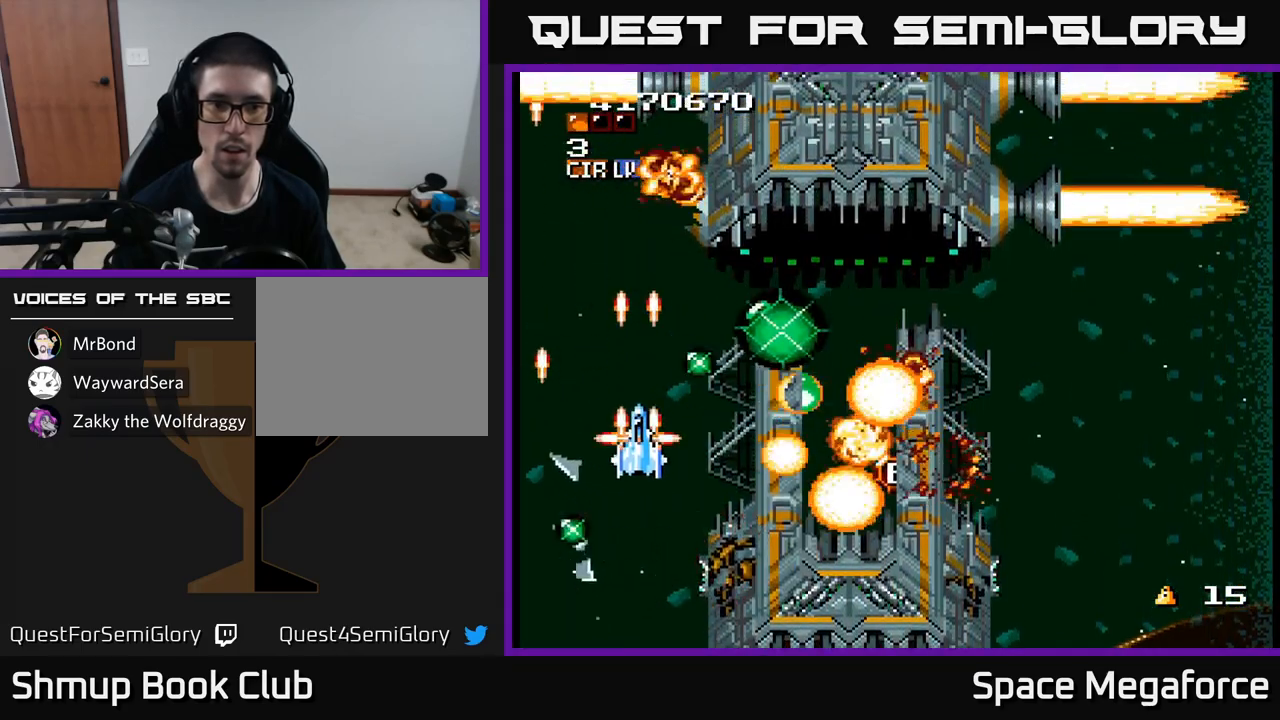
{"buttons": ["X"], "events": [[267, "DPAD_DOWN", "down"], [350, "DPAD_DOWN", "up"]]}
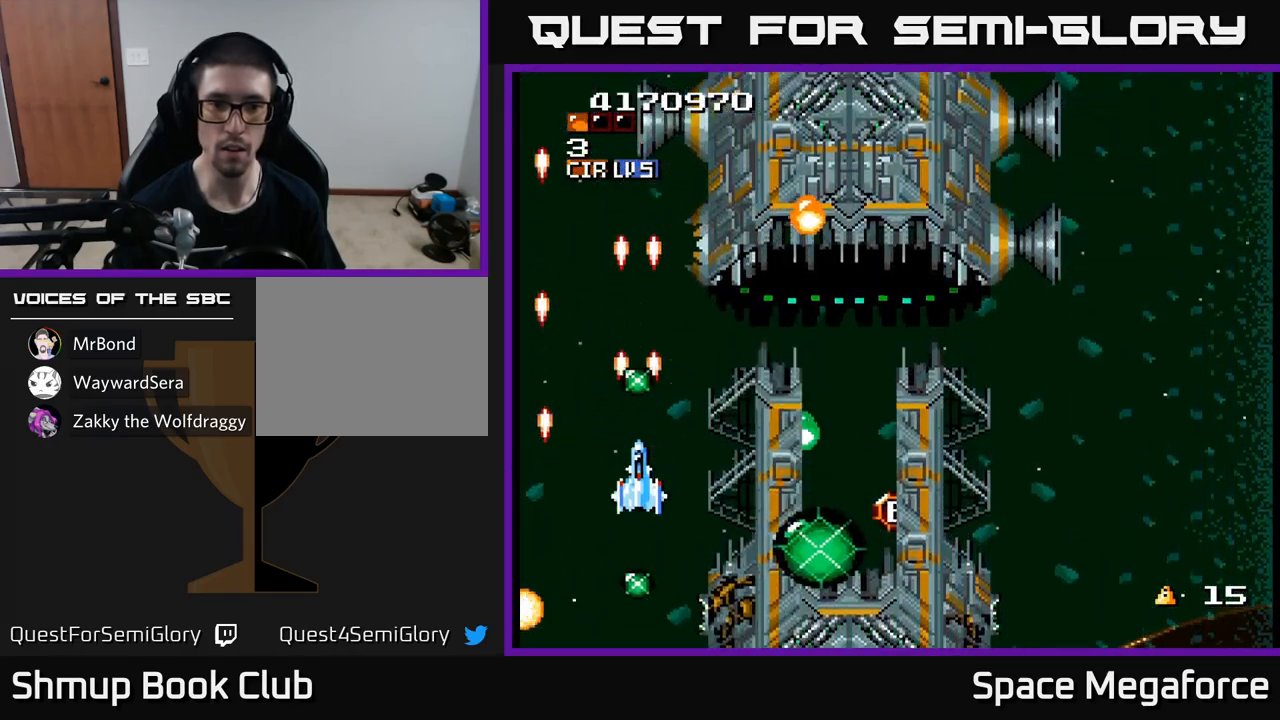
{"buttons": ["X", "DPAD_RIGHT"], "events": [[150, "DPAD_RIGHT", "down"], [167, "DPAD_UP", "down"], [183, "DPAD_RIGHT", "up"], [333, "DPAD_RIGHT", "down"], [367, "DPAD_UP", "up"]]}
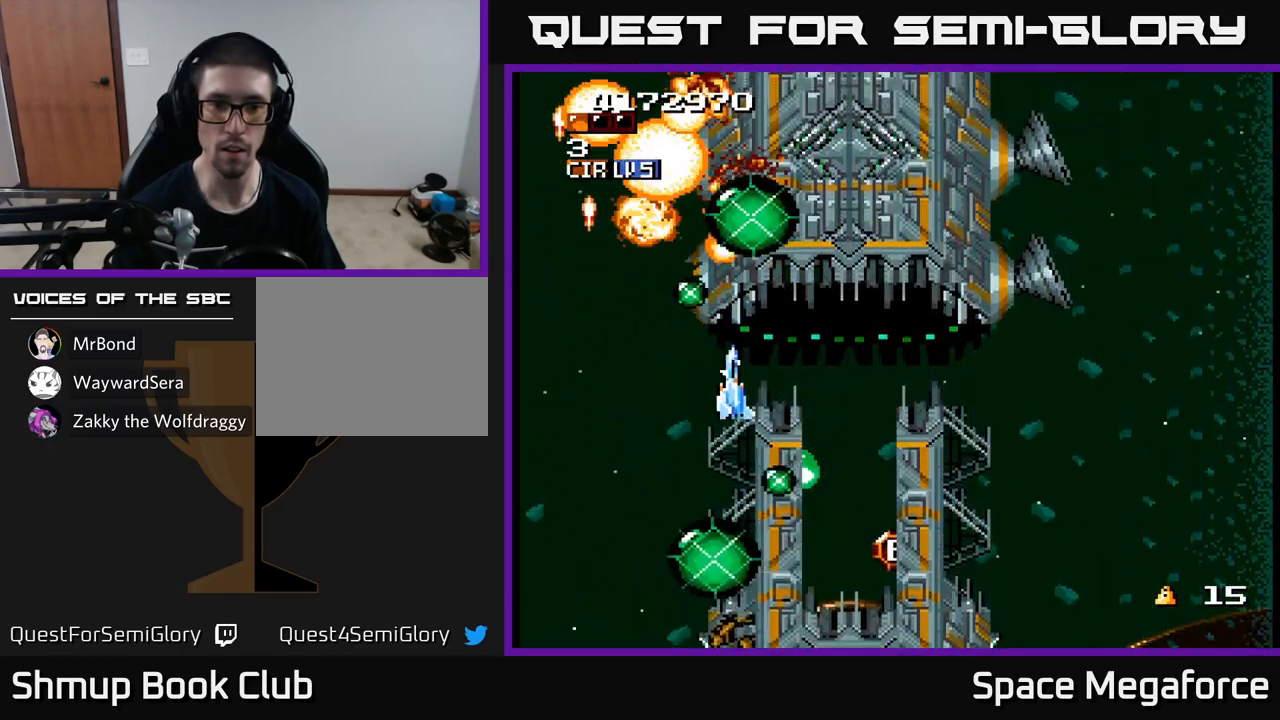
{"buttons": ["X", "DPAD_DOWN", "DPAD_RIGHT"], "events": [[217, "DPAD_RIGHT", "up"], [267, "DPAD_DOWN", "down"], [483, "DPAD_RIGHT", "down"]]}
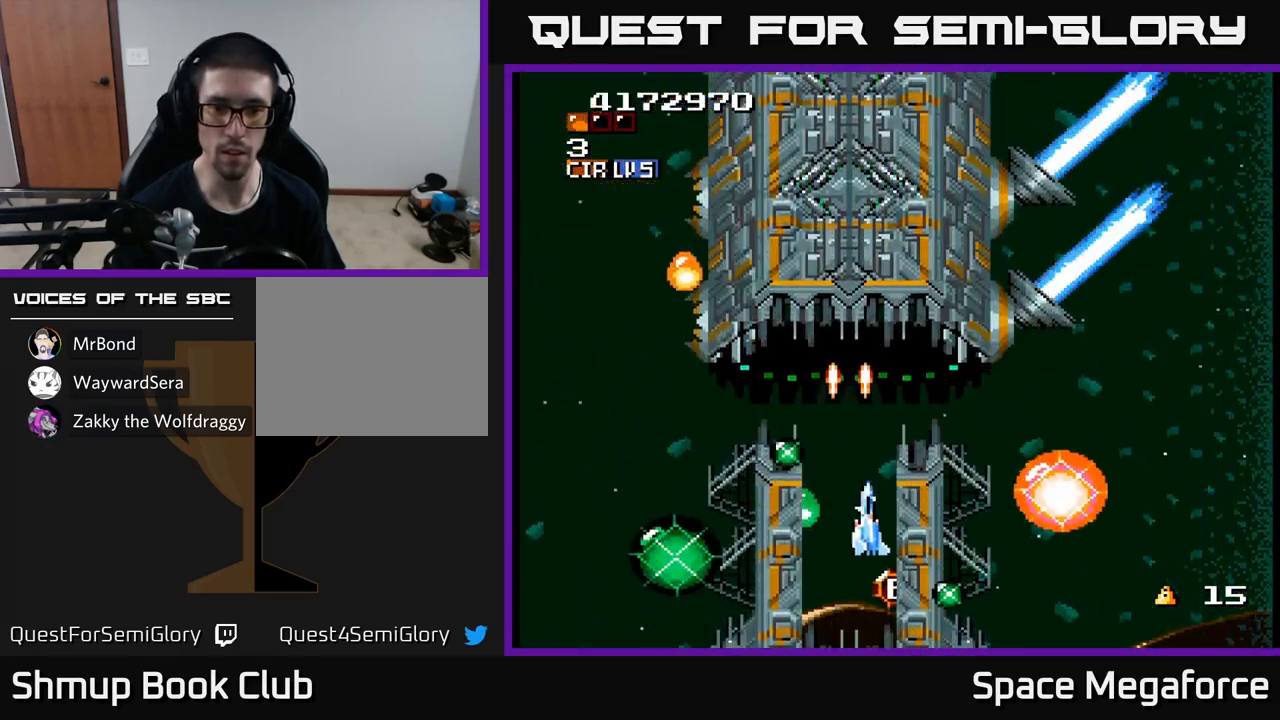
{"buttons": ["X", "DPAD_UP"], "events": [[50, "DPAD_DOWN", "up"], [67, "DPAD_DOWN", "down"], [217, "DPAD_RIGHT", "up"], [250, "DPAD_DOWN", "up"], [267, "DPAD_LEFT", "down"], [300, "DPAD_UP", "down"], [367, "DPAD_UP", "up"], [450, "DPAD_UP", "down"], [467, "DPAD_LEFT", "up"]]}
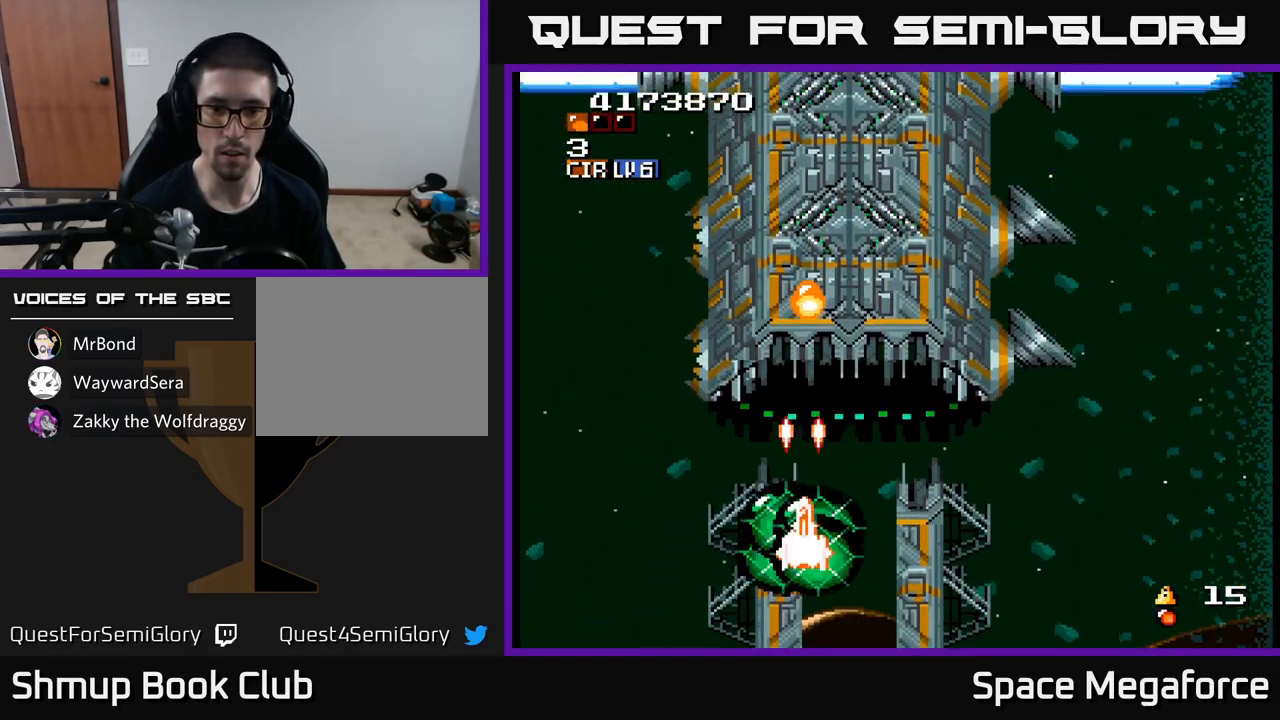
{"buttons": ["X"], "events": [[117, "DPAD_RIGHT", "down"], [150, "DPAD_UP", "up"], [167, "DPAD_UP", "down"], [300, "DPAD_UP", "up"], [500, "DPAD_RIGHT", "up"]]}
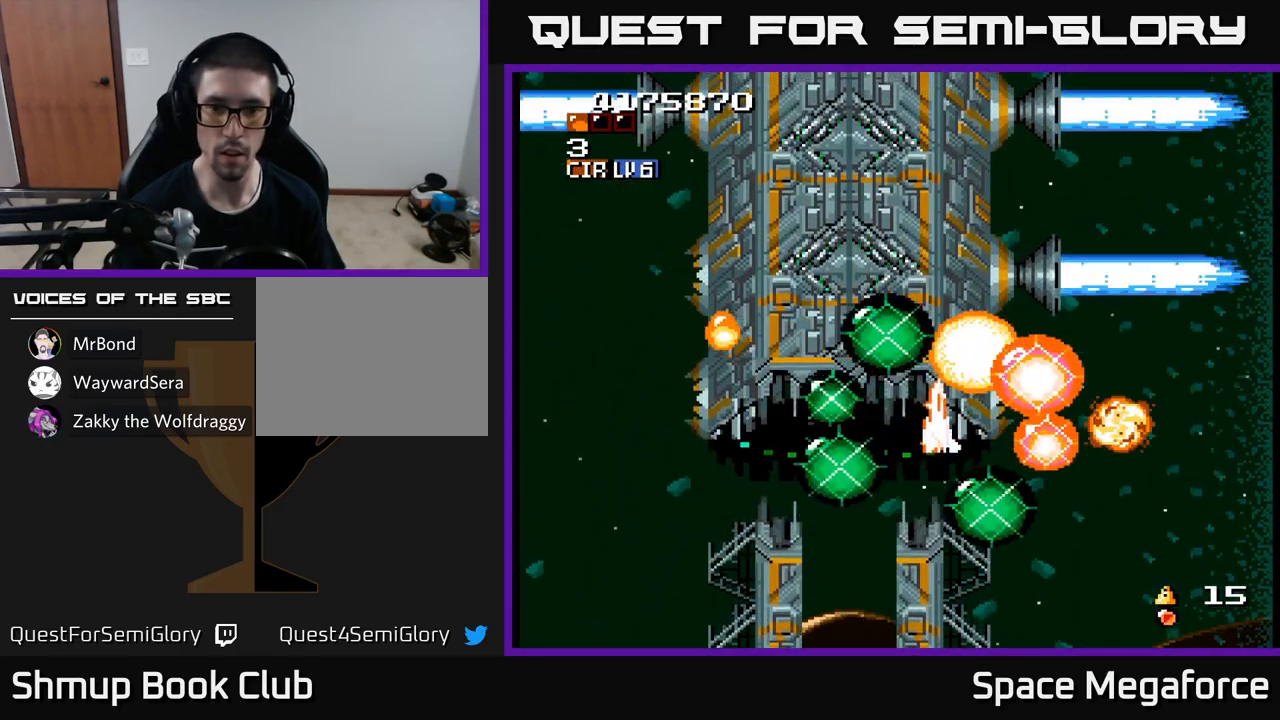
{"buttons": ["X", "DPAD_RIGHT"], "events": [[17, "DPAD_UP", "down"], [50, "DPAD_LEFT", "down"], [67, "DPAD_UP", "up"], [83, "DPAD_LEFT", "up"], [367, "DPAD_RIGHT", "down"]]}
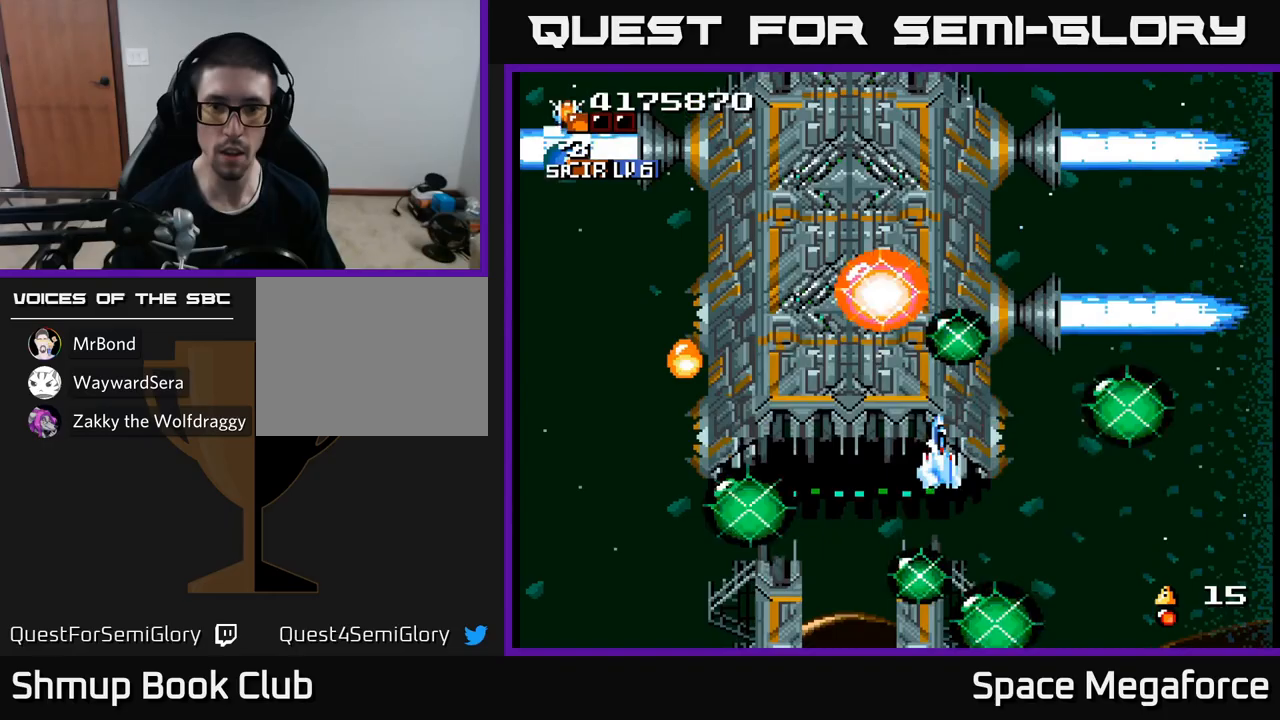
{"buttons": ["X", "DPAD_LEFT"], "events": [[50, "DPAD_RIGHT", "up"], [100, "DPAD_LEFT", "down"], [167, "DPAD_LEFT", "up"], [333, "DPAD_DOWN", "down"], [417, "DPAD_DOWN", "up"], [417, "DPAD_LEFT", "down"]]}
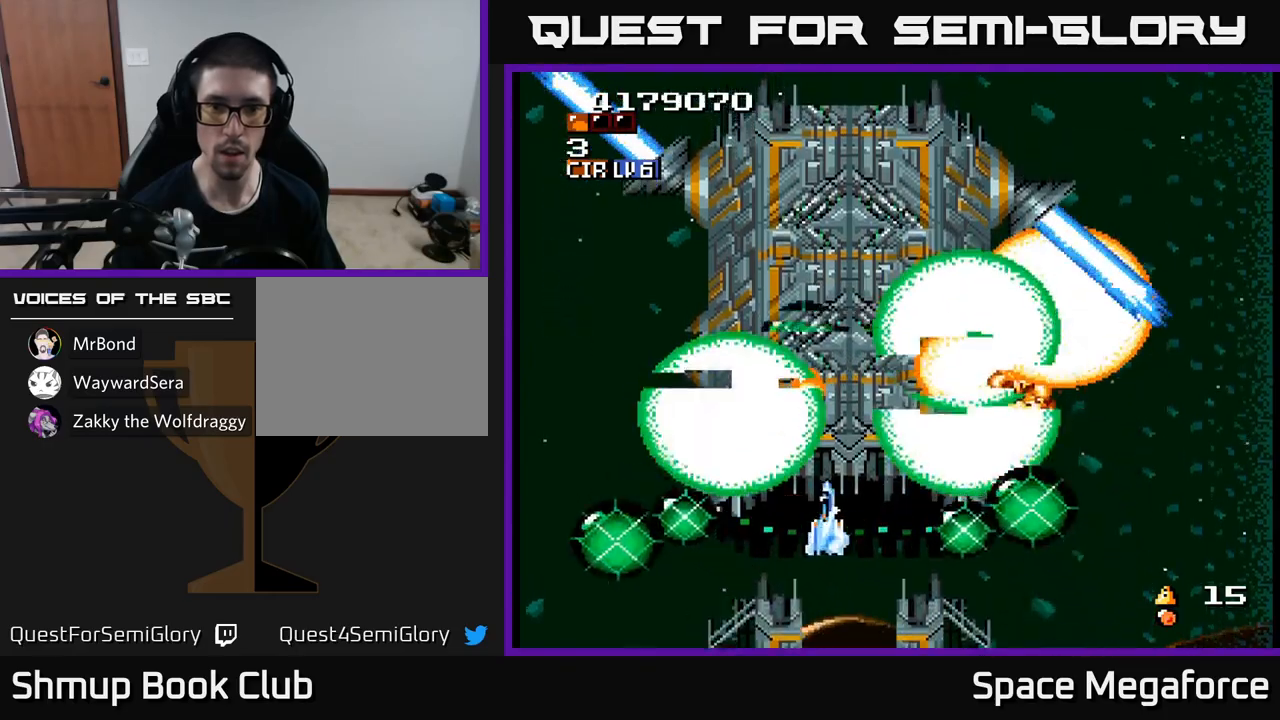
{"buttons": ["X", "DPAD_DOWN"], "events": [[250, "DPAD_DOWN", "down"], [317, "DPAD_DOWN", "up"], [400, "DPAD_UP", "down"], [433, "DPAD_UP", "up"], [450, "DPAD_LEFT", "up"], [467, "DPAD_DOWN", "down"]]}
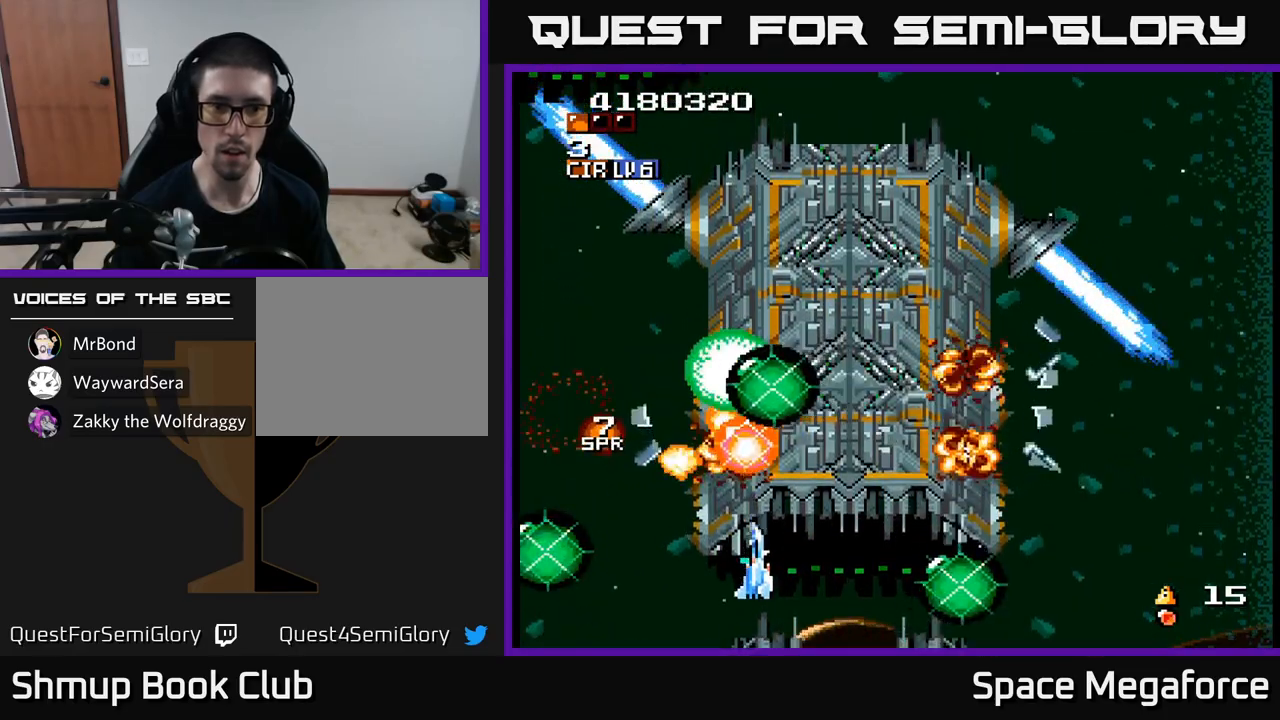
{"buttons": ["X"], "events": [[117, "DPAD_DOWN", "up"], [117, "DPAD_LEFT", "down"], [433, "DPAD_LEFT", "up"]]}
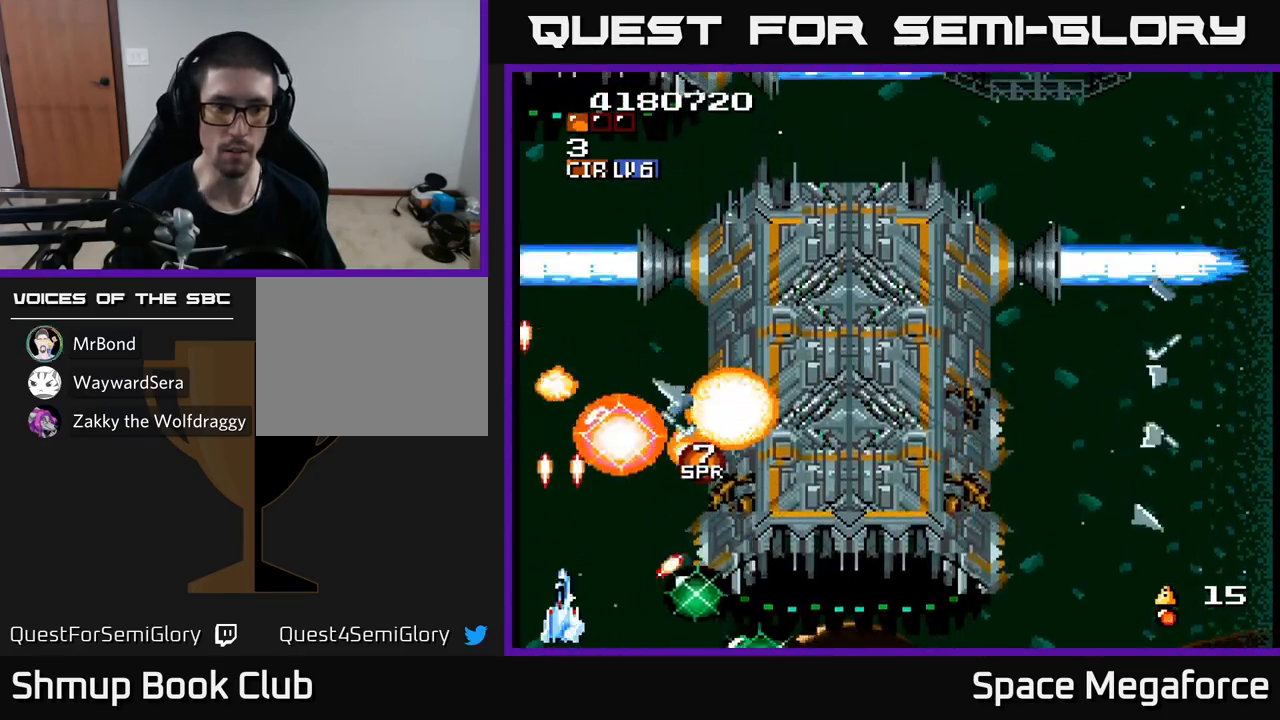
{"buttons": ["X"], "events": [[250, "DPAD_UP", "down"], [300, "DPAD_LEFT", "down"], [350, "DPAD_UP", "up"], [367, "DPAD_LEFT", "up"]]}
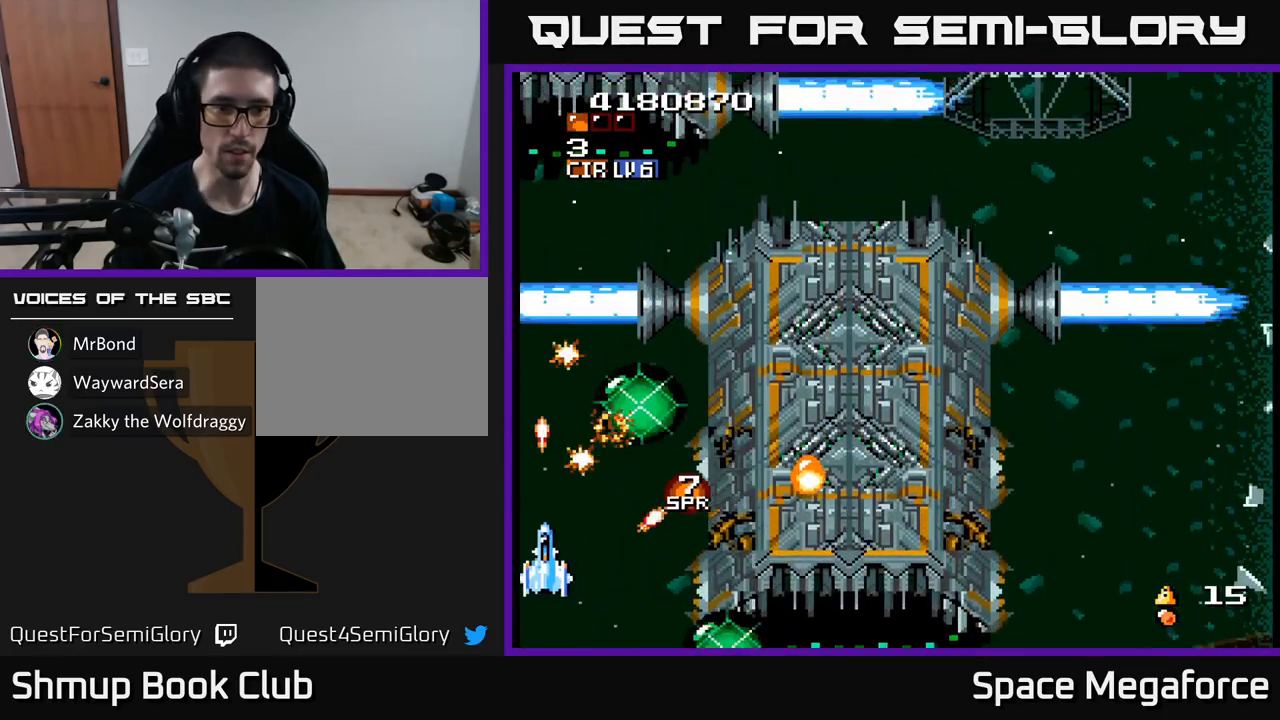
{"buttons": ["X"], "events": [[100, "DPAD_UP", "down"], [200, "DPAD_UP", "up"], [367, "DPAD_UP", "down"], [417, "DPAD_LEFT", "down"], [483, "DPAD_LEFT", "up"], [483, "DPAD_UP", "up"]]}
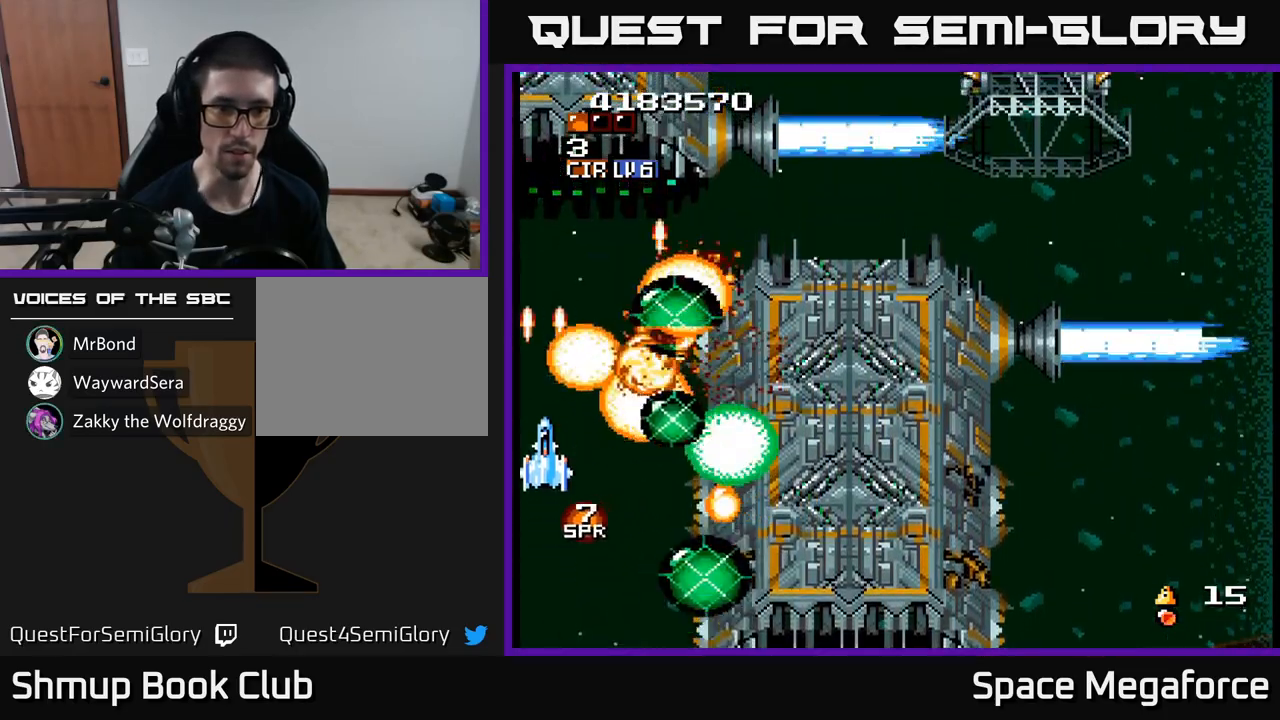
{"buttons": ["X", "DPAD_UP"], "events": [[217, "DPAD_UP", "down"]]}
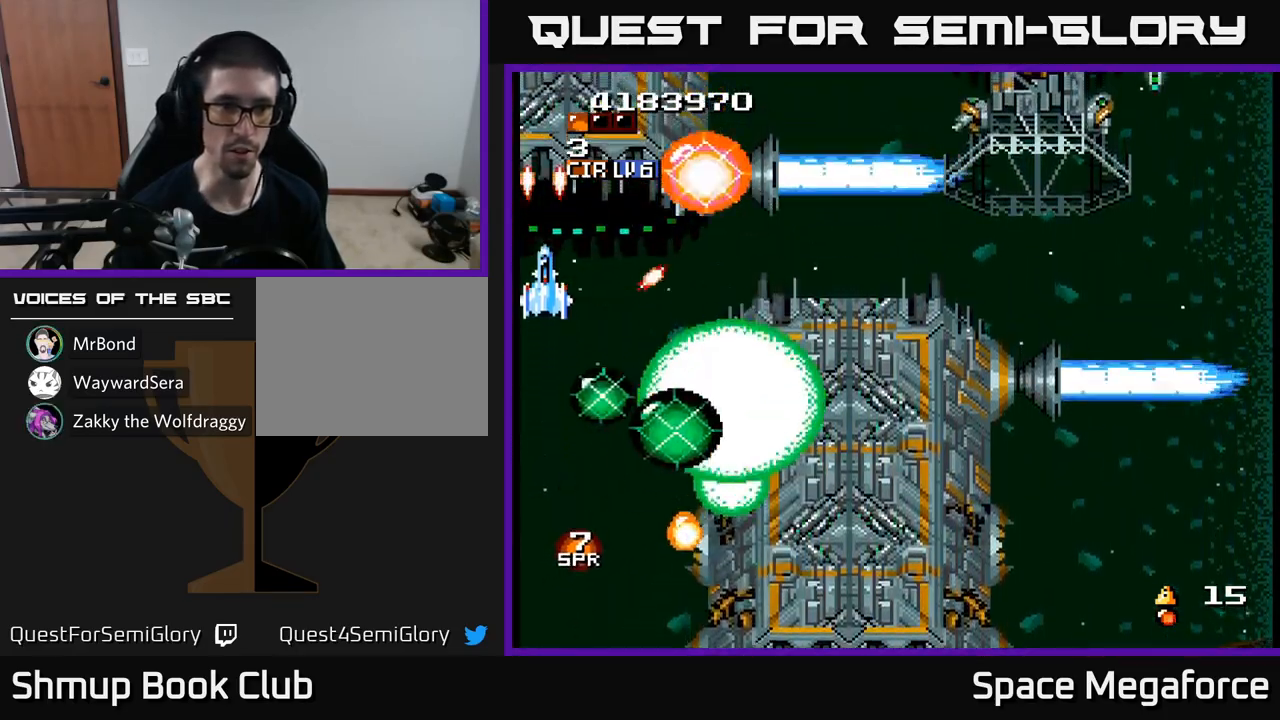
{"buttons": ["X", "DPAD_RIGHT"], "events": [[33, "DPAD_UP", "up"], [117, "DPAD_RIGHT", "down"]]}